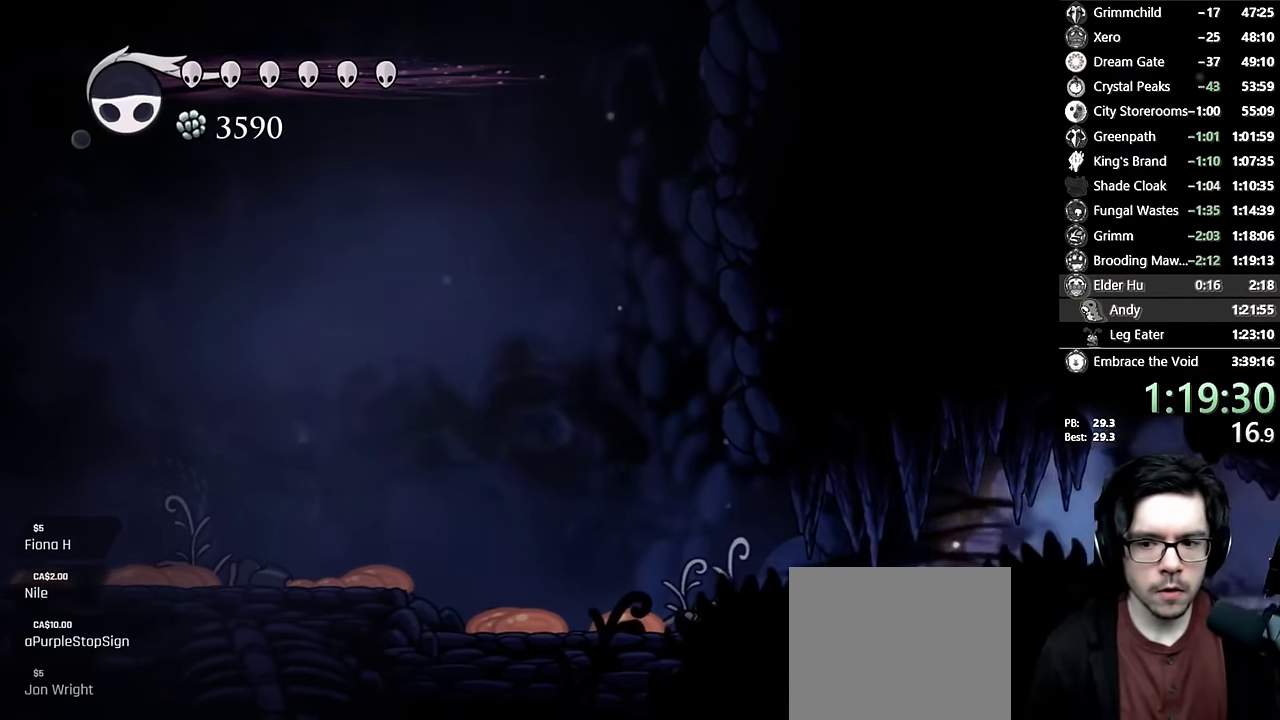
Gameplay with a controller (Xbox layout); each line is a JSON object with the inputs held at the frame after it. "events" lists button and stick changes between this image and that frame as [ms after this image, input, new state], when the widget could be followed in between. This overlay highlights the sticks when they move; stick clicks (L3 R3) are not distinguishable. Not read: DPAD_DOWN DPAD_LEFT DPAD_UP HOME L1 L2 L3 R1 R2 R3 SELECT START.
{"buttons": [], "left_stick": "center", "right_stick": "center", "events": [[434, "DPAD_RIGHT", "up"]]}
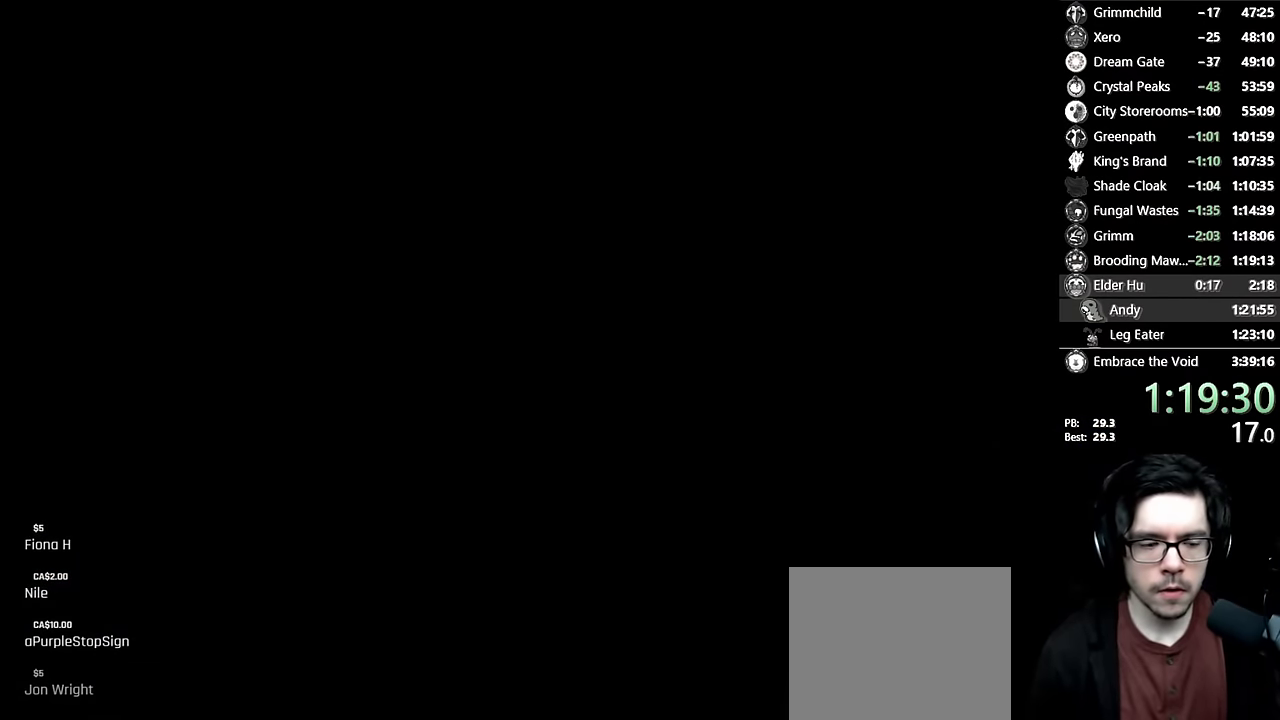
{"buttons": [], "left_stick": "center", "right_stick": "center", "events": [[284, "DPAD_RIGHT", "down"], [400, "DPAD_RIGHT", "up"]]}
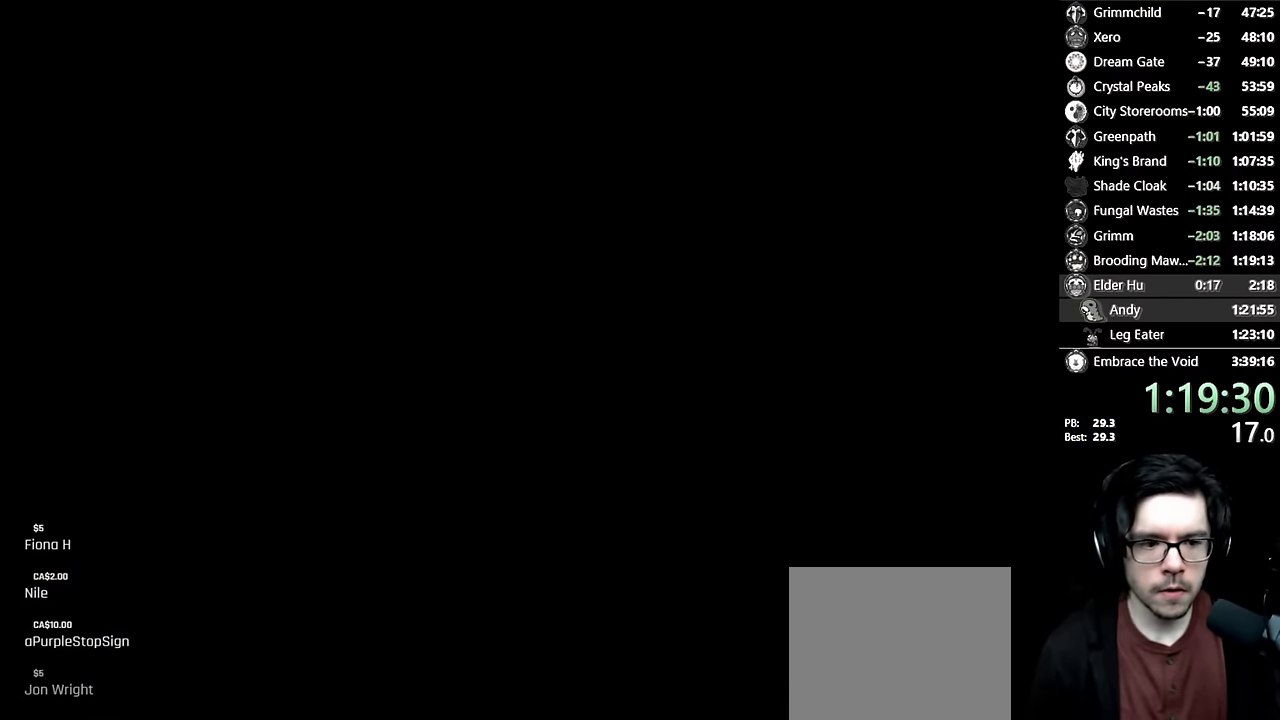
{"buttons": ["DPAD_RIGHT"], "left_stick": "center", "right_stick": "center", "events": [[34, "DPAD_RIGHT", "down"], [200, "DPAD_RIGHT", "up"], [300, "DPAD_RIGHT", "down"]]}
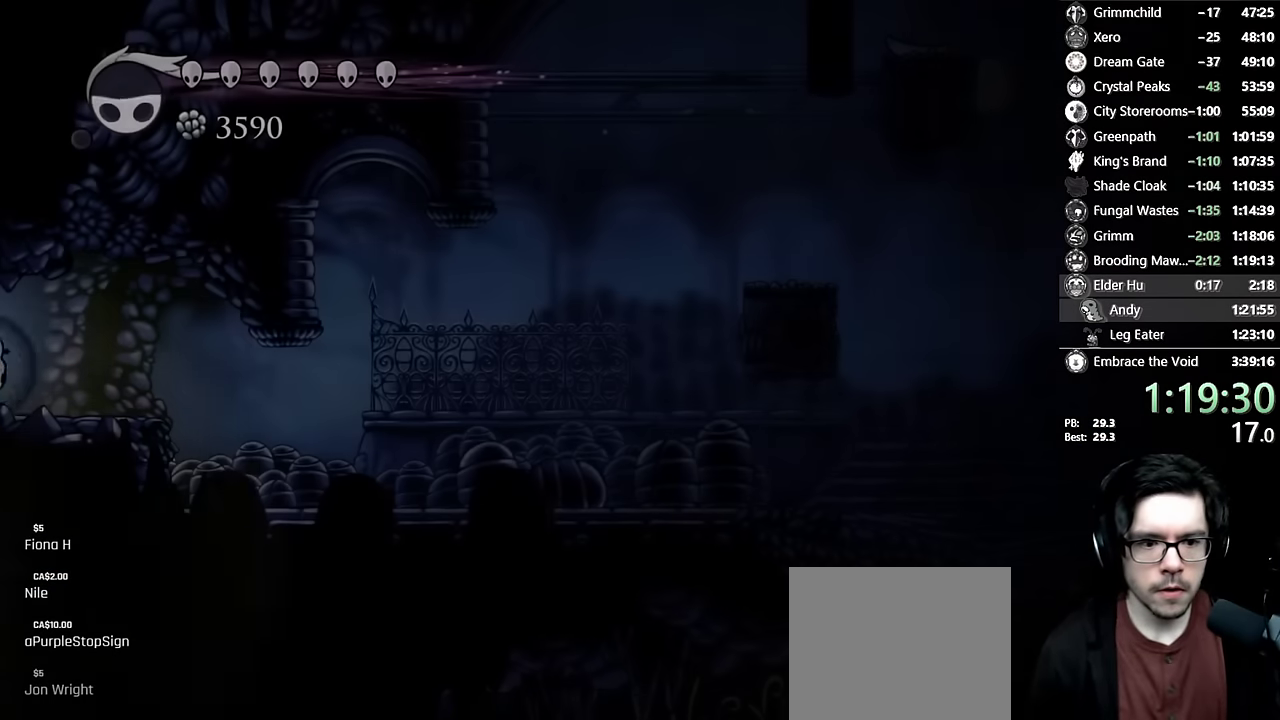
{"buttons": ["DPAD_RIGHT"], "left_stick": "center", "right_stick": "center"}
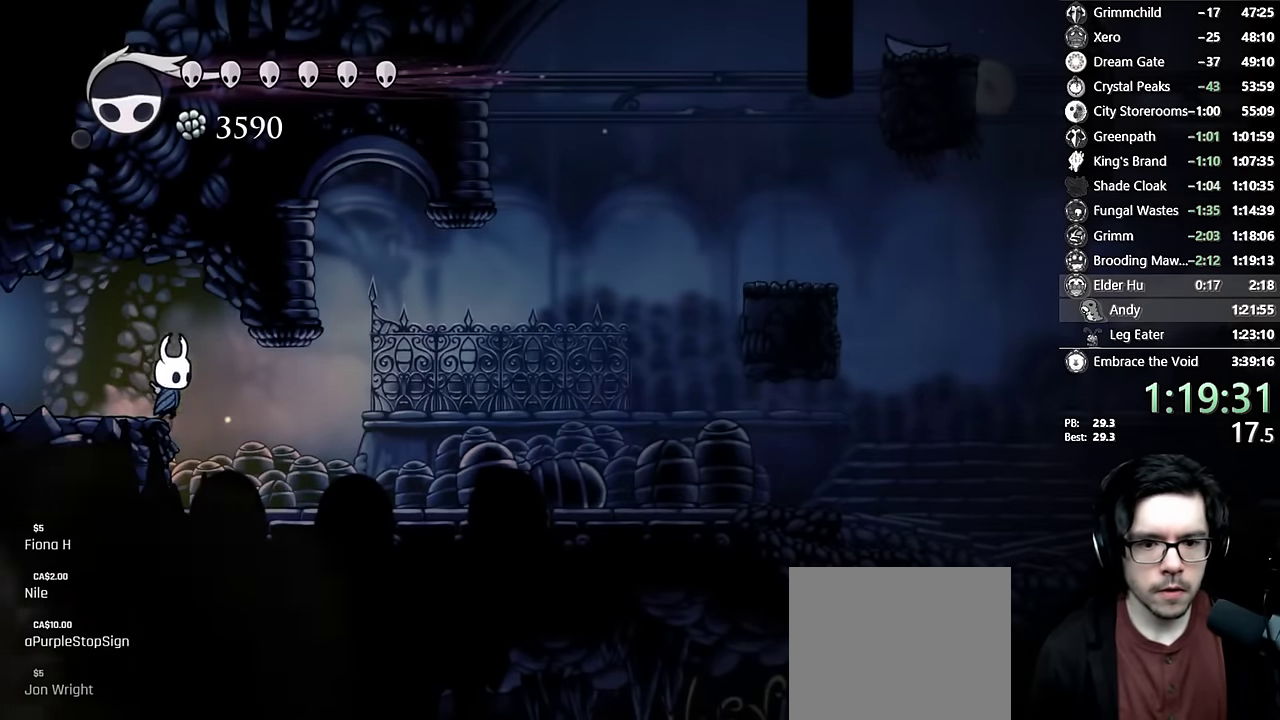
{"buttons": ["DPAD_RIGHT"], "left_stick": "center", "right_stick": "center"}
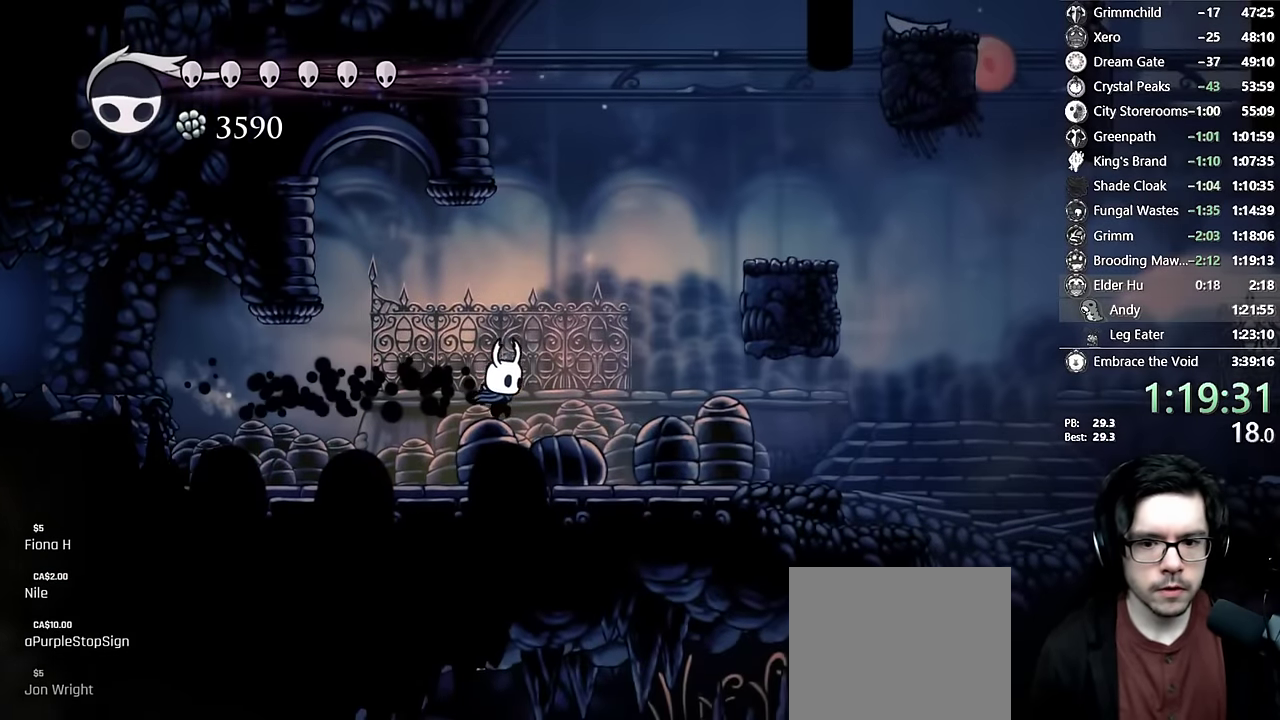
{"buttons": ["A", "X", "DPAD_RIGHT"], "left_stick": "center", "right_stick": "center"}